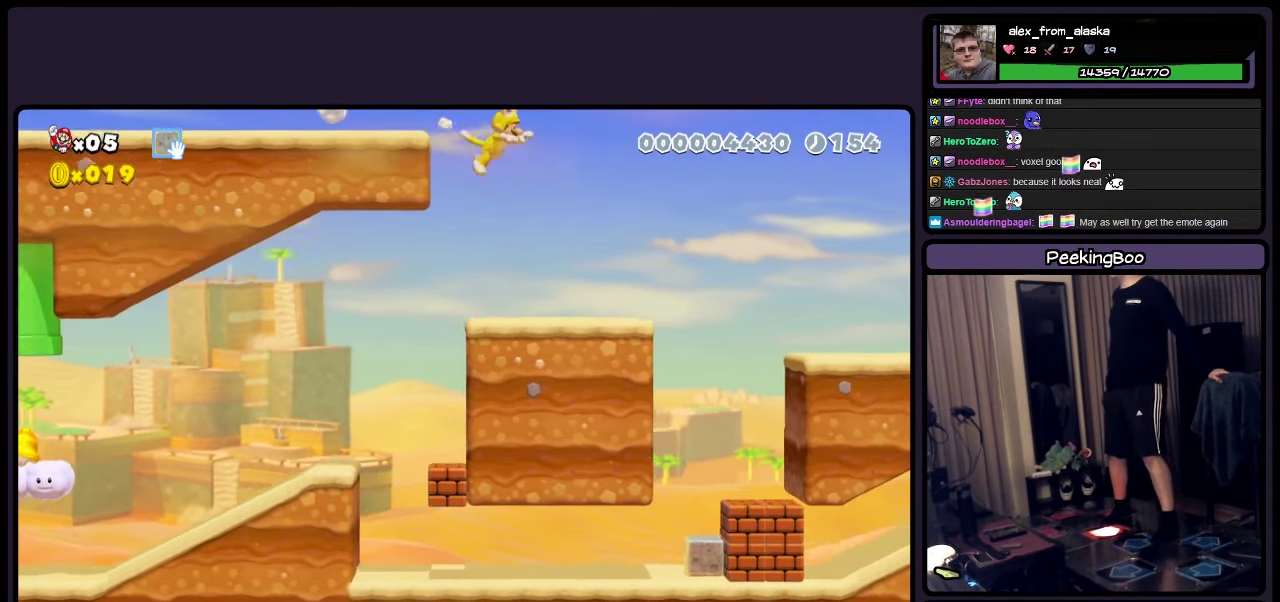
Gameplay with a controller (Nintendo layout); each line is a JSON object with the inputs held at the frame after it. "events" lists button and stick changes between this image and that frame as [ms after this image, input, new state], when the widget could be followed in between. Not read: L3 R3.
{"buttons": ["Y", "DPAD_LEFT"], "events": [[400, "DPAD_LEFT", "down"]]}
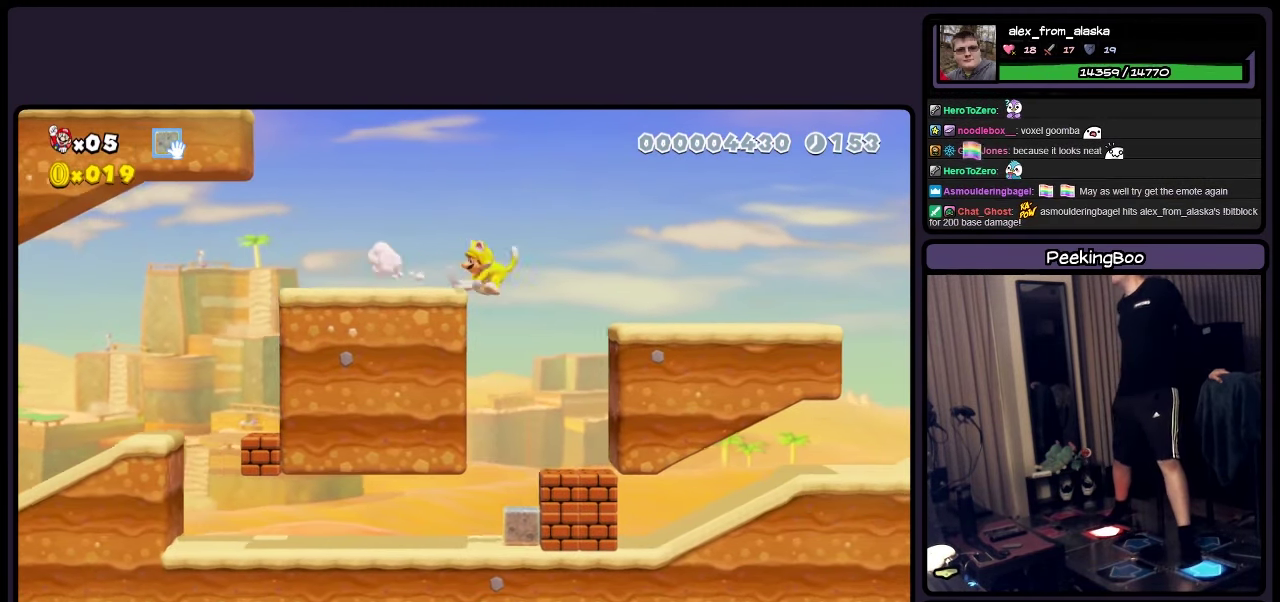
{"buttons": ["Y", "DPAD_LEFT"], "events": []}
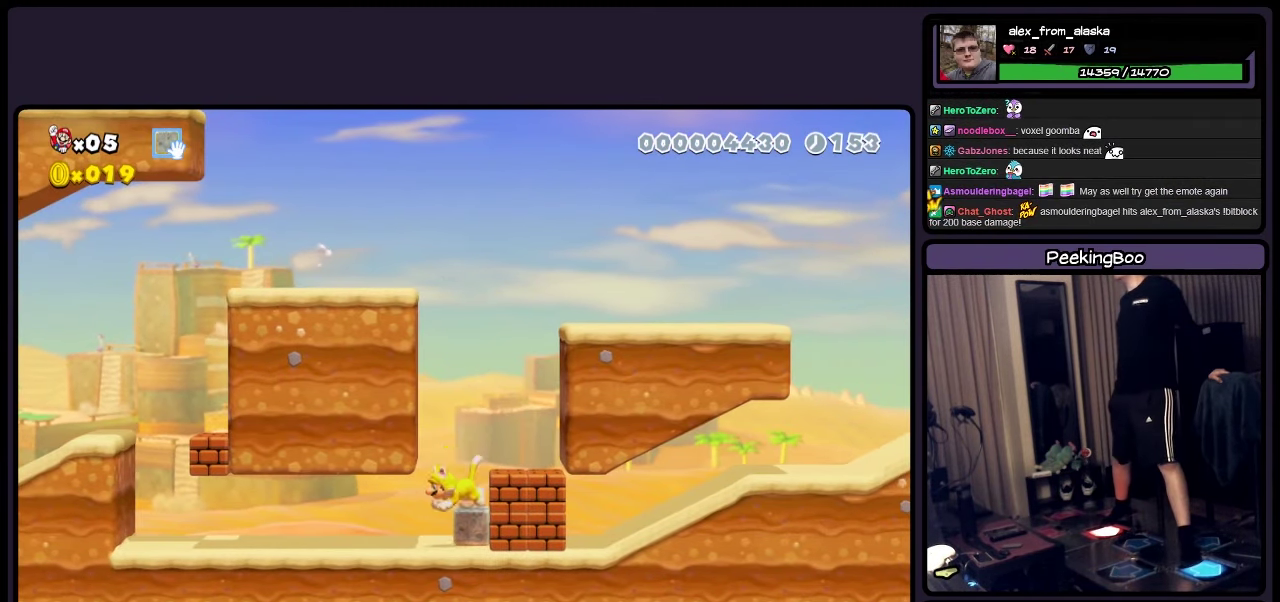
{"buttons": ["Y"], "events": [[483, "DPAD_LEFT", "up"]]}
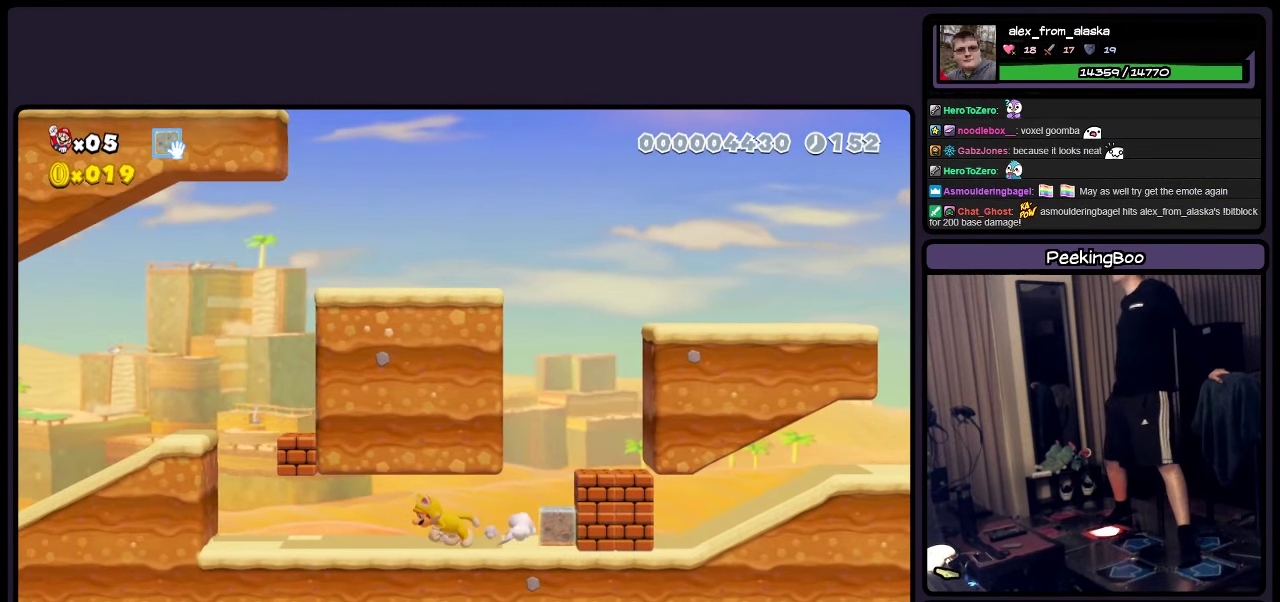
{"buttons": ["Y", "DPAD_RIGHT"], "events": [[316, "DPAD_RIGHT", "down"]]}
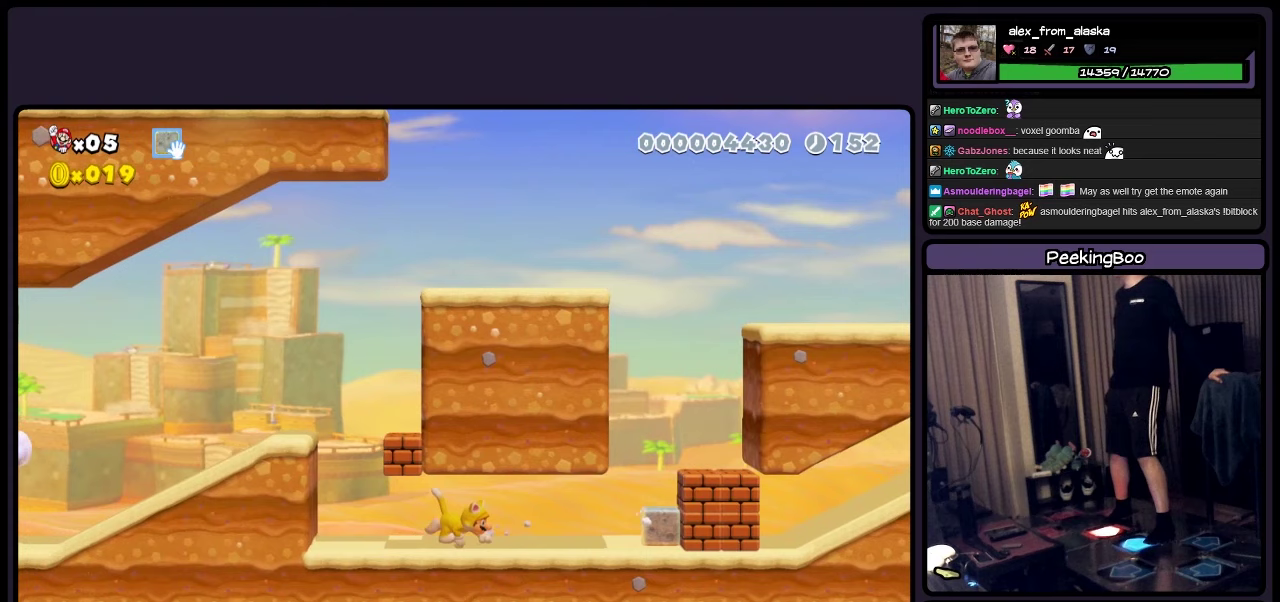
{"buttons": ["Y", "DPAD_RIGHT"], "events": []}
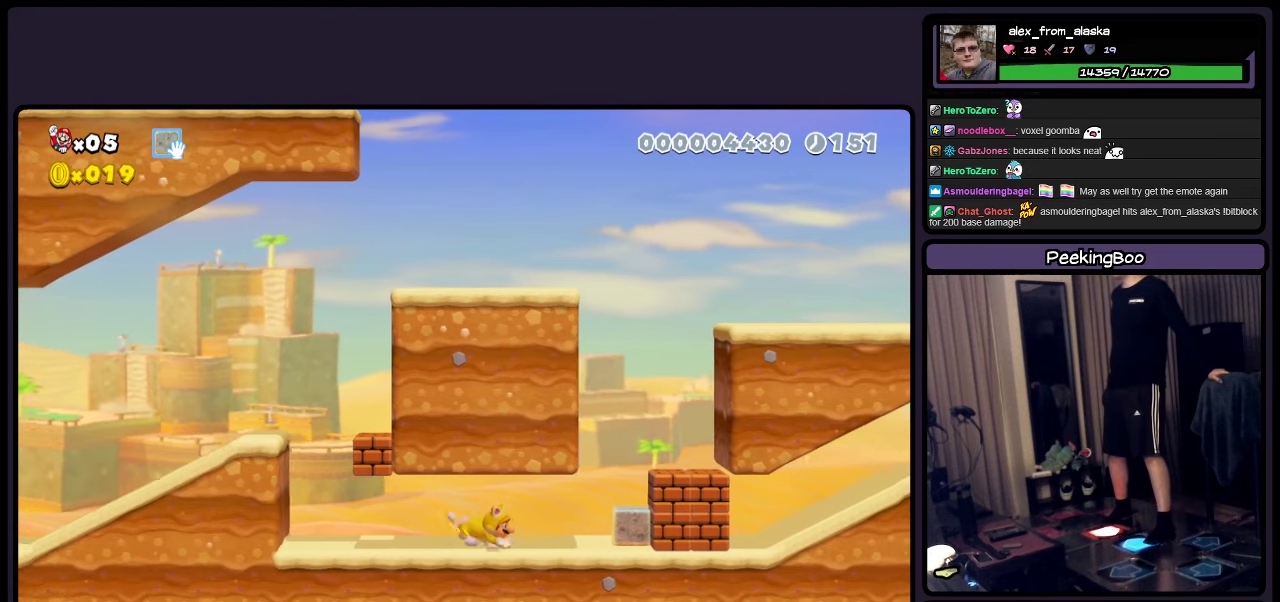
{"buttons": ["A", "Y", "DPAD_RIGHT"], "events": [[400, "A", "down"]]}
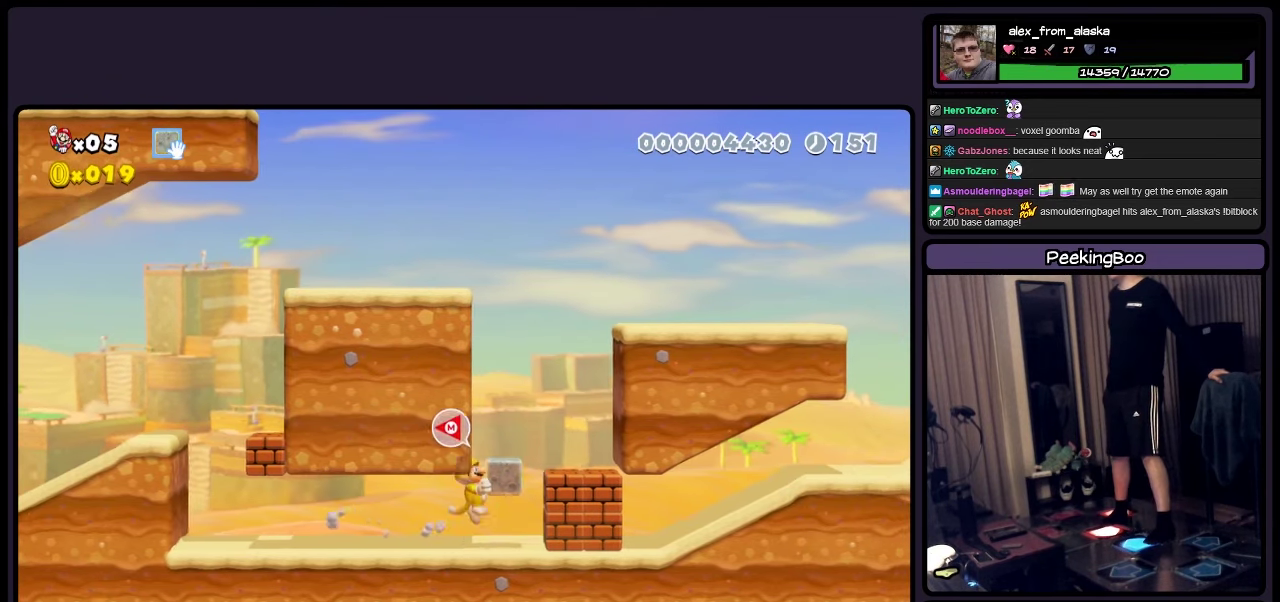
{"buttons": ["Y"], "events": [[317, "A", "up"], [450, "DPAD_RIGHT", "up"]]}
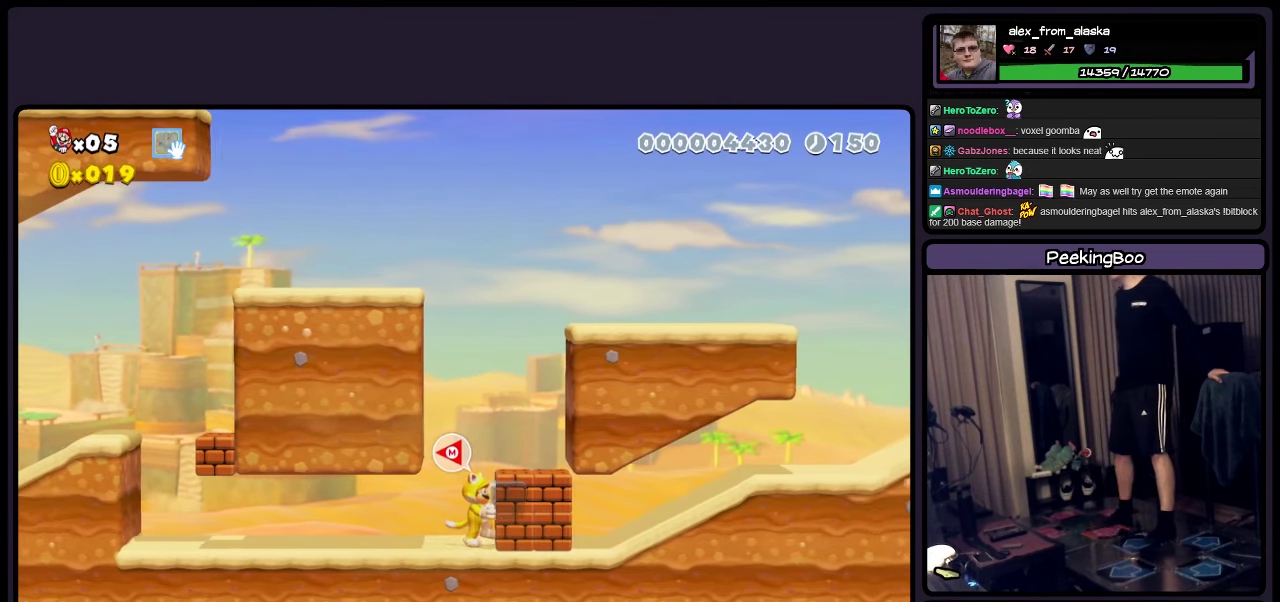
{"buttons": ["Y"], "events": [[67, "Y", "up"], [150, "Y", "down"]]}
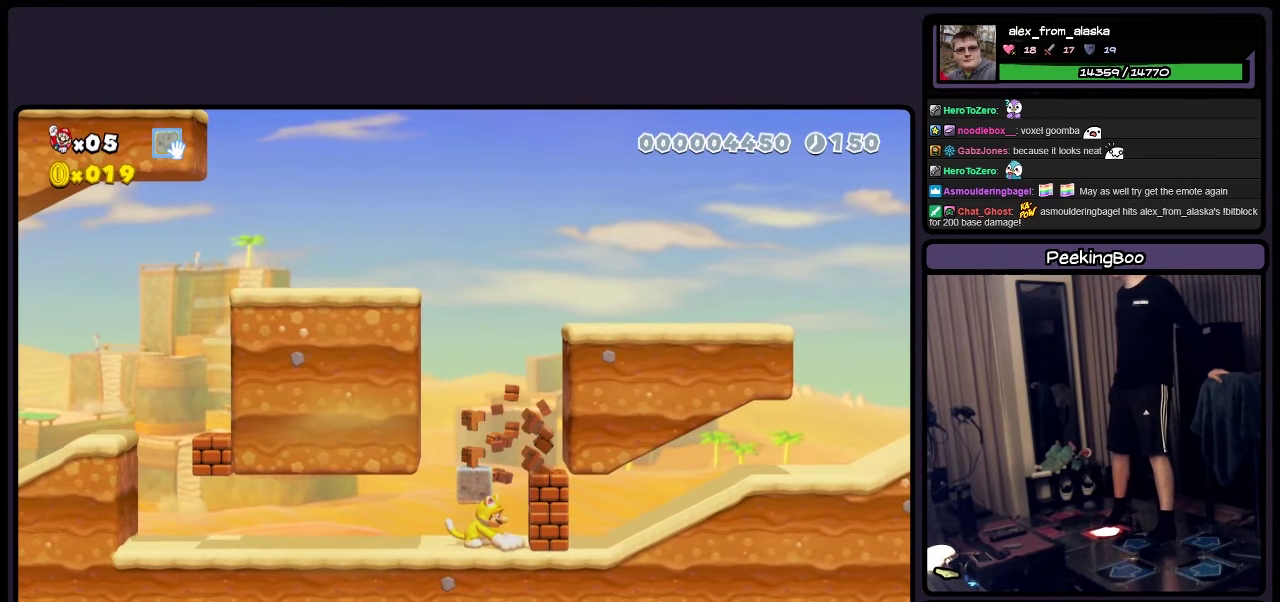
{"buttons": ["DPAD_RIGHT"], "events": [[200, "Y", "up"], [450, "DPAD_RIGHT", "down"]]}
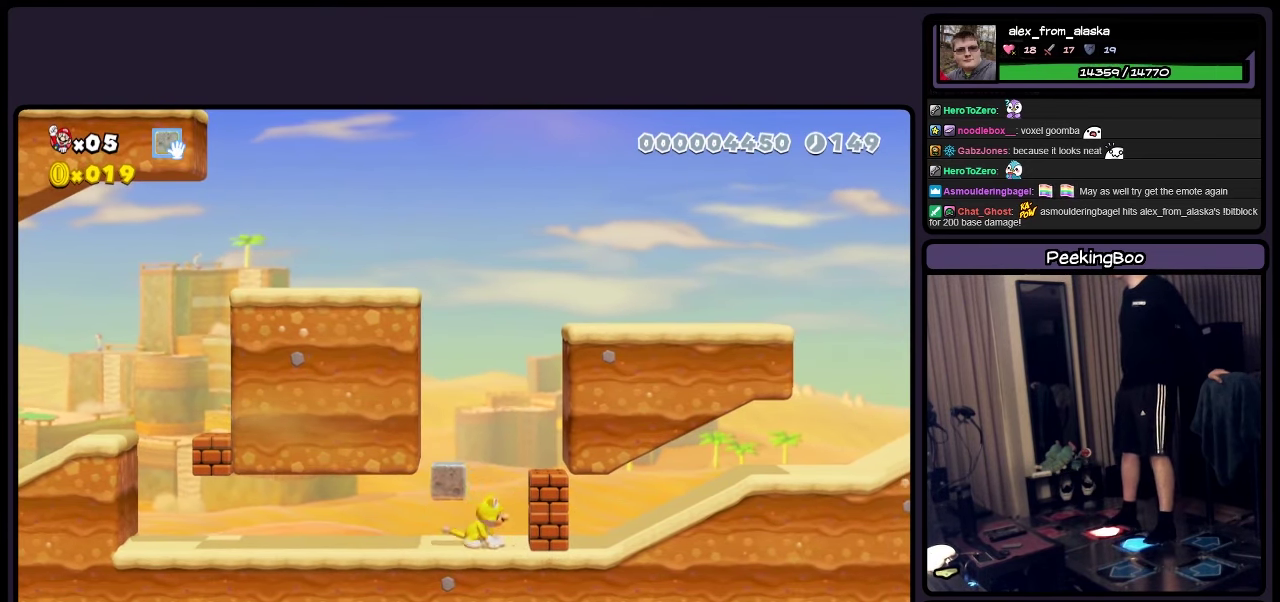
{"buttons": ["Y"], "events": [[33, "Y", "down"], [233, "DPAD_RIGHT", "up"], [233, "Y", "up"], [400, "Y", "down"]]}
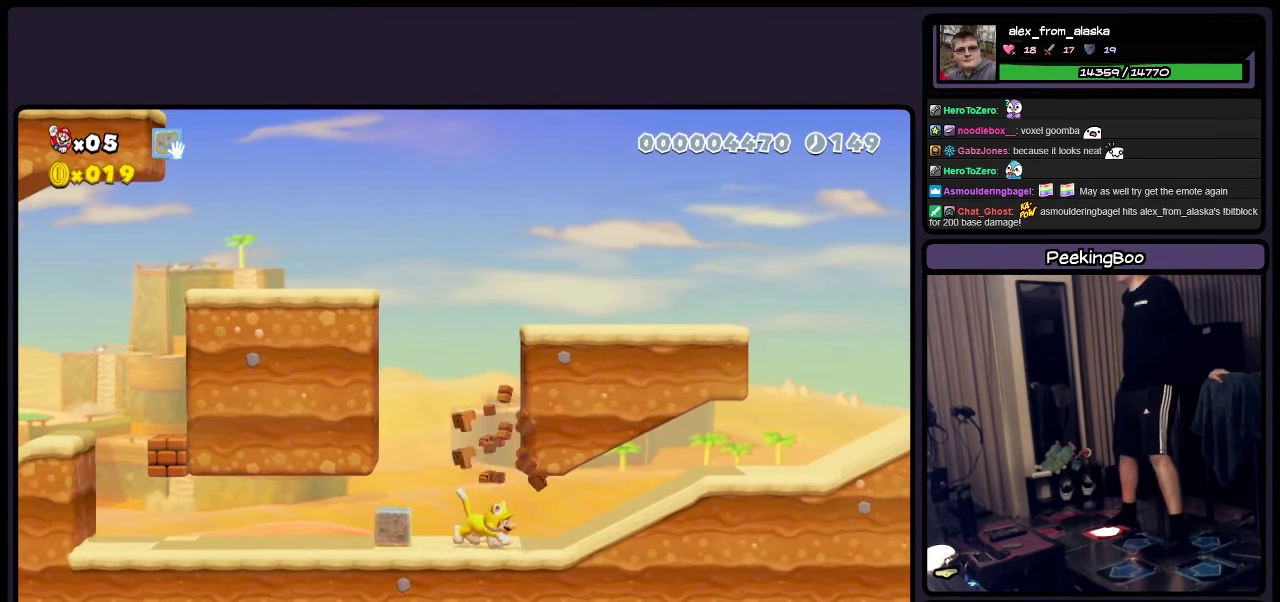
{"buttons": ["Y", "DPAD_LEFT"], "events": [[233, "DPAD_LEFT", "down"]]}
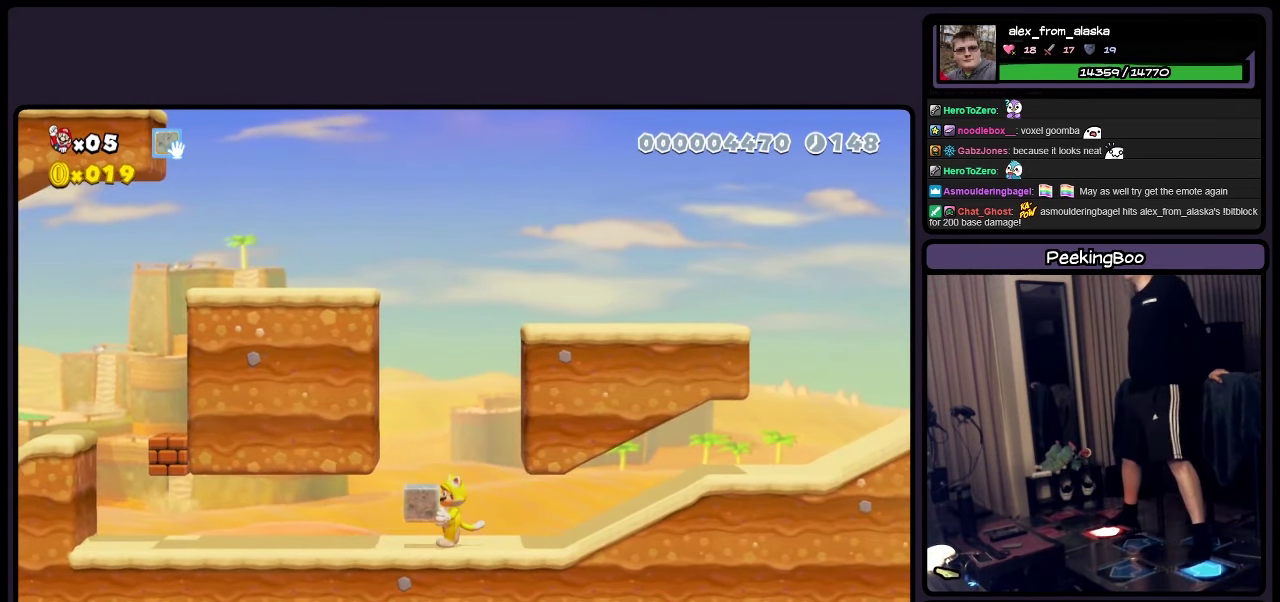
{"buttons": ["Y", "DPAD_RIGHT"], "events": [[200, "DPAD_LEFT", "up"], [483, "DPAD_RIGHT", "down"]]}
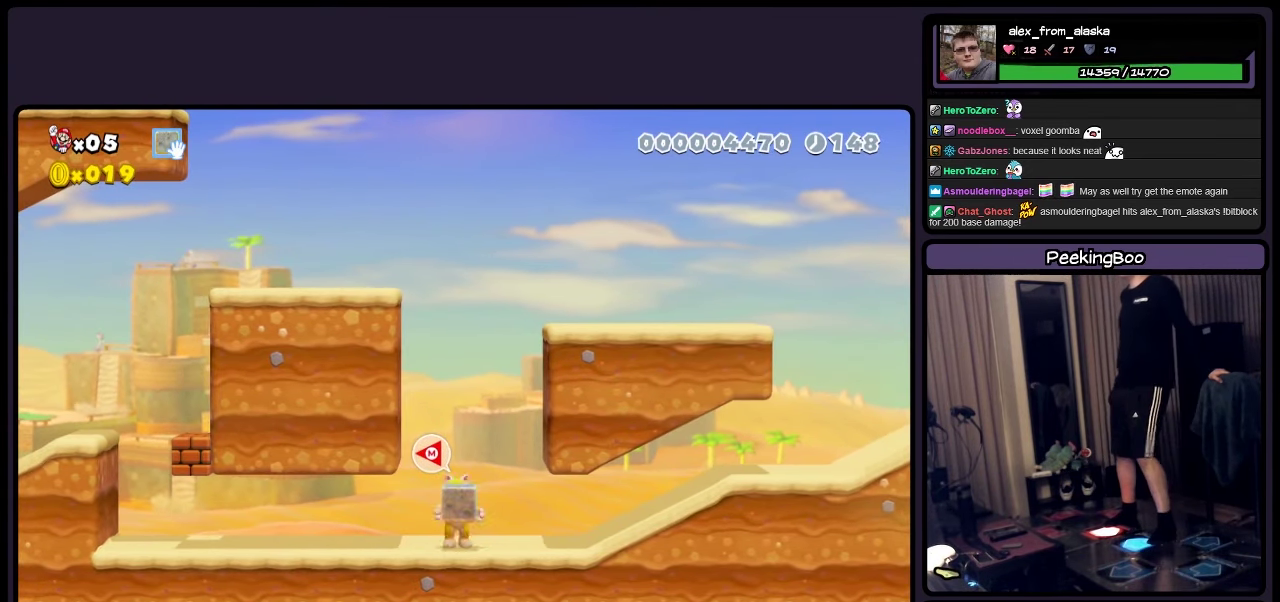
{"buttons": ["Y", "DPAD_RIGHT"], "events": []}
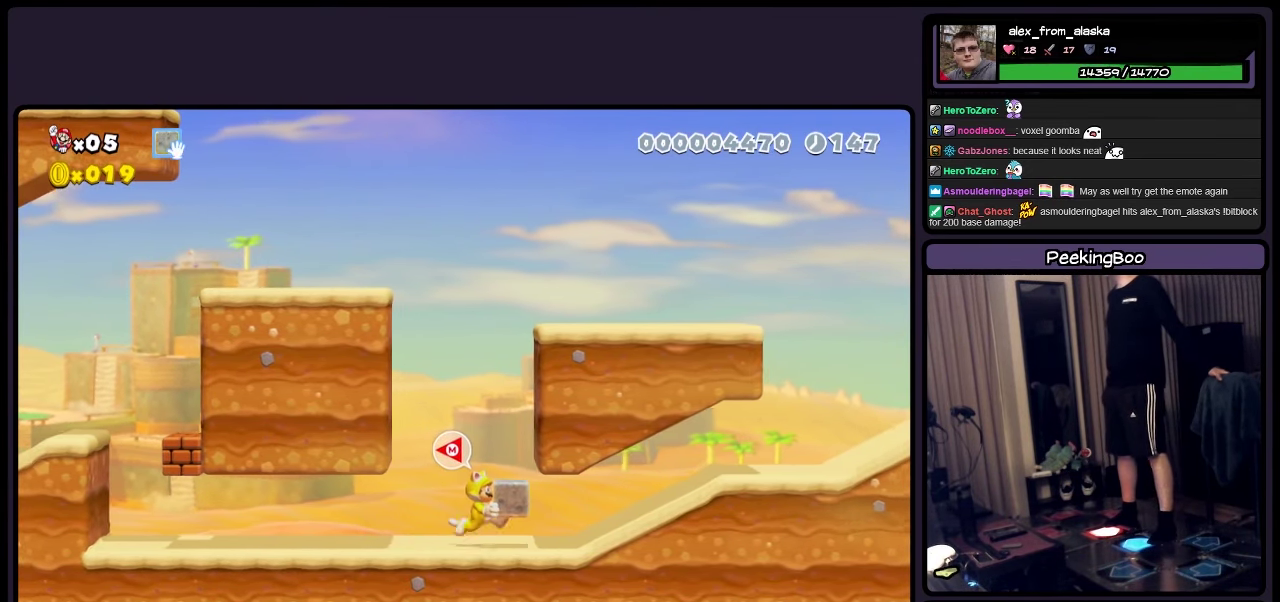
{"buttons": ["Y", "DPAD_RIGHT"], "events": []}
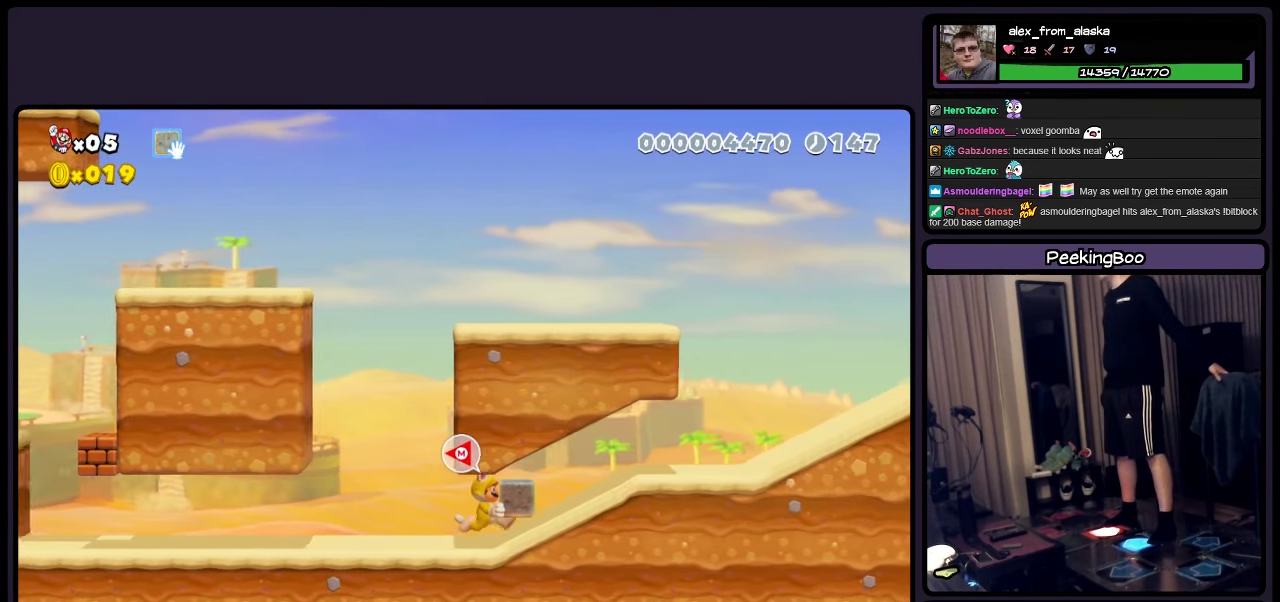
{"buttons": ["Y", "DPAD_RIGHT"], "events": []}
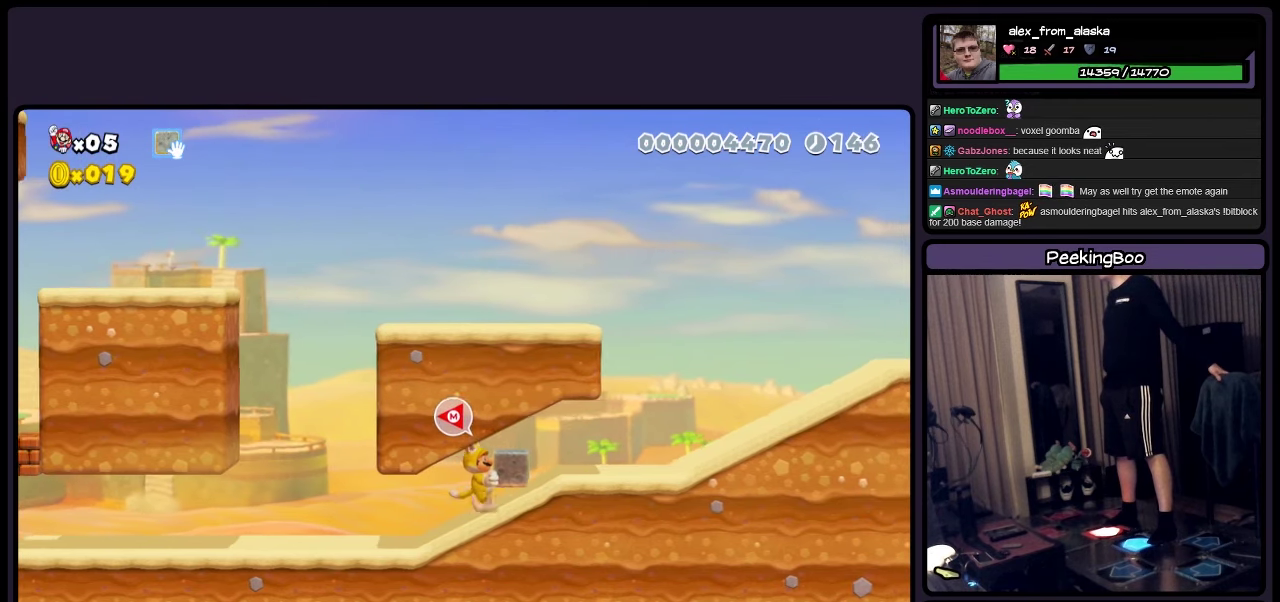
{"buttons": ["Y", "DPAD_RIGHT"], "events": []}
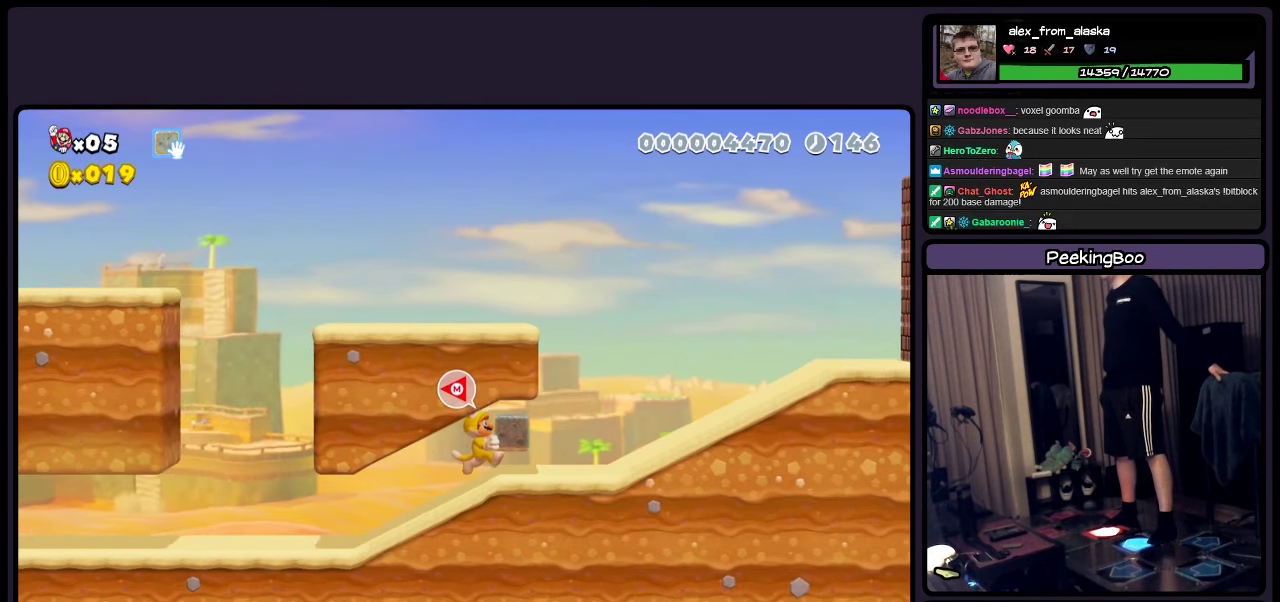
{"buttons": ["Y", "DPAD_RIGHT"], "events": []}
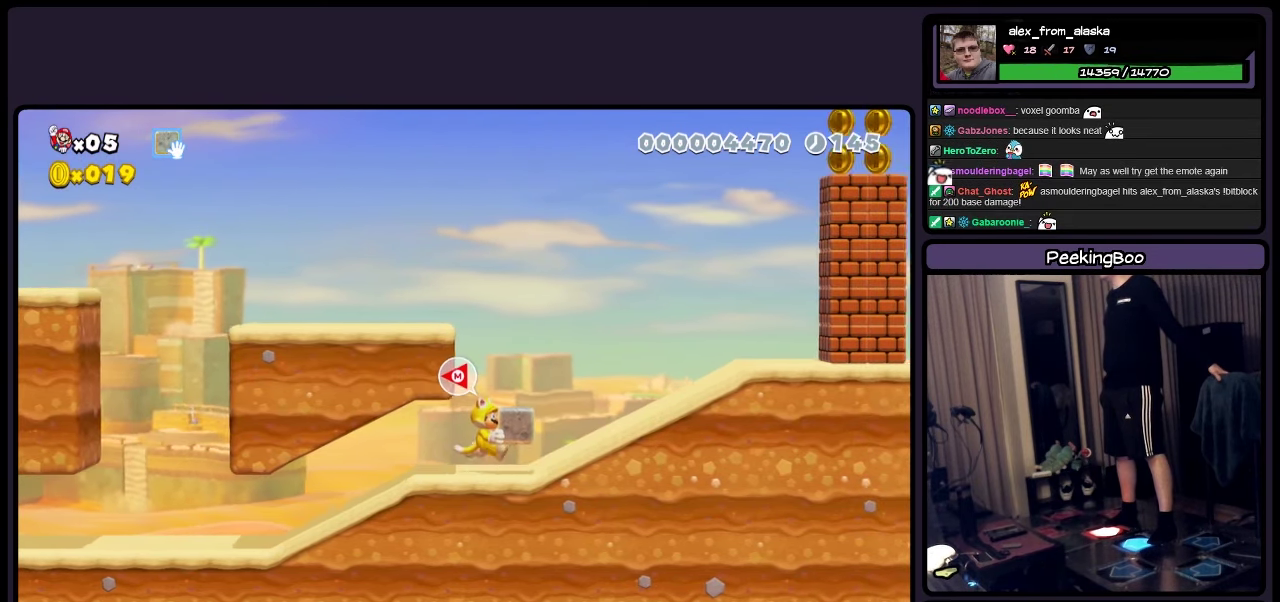
{"buttons": ["Y", "DPAD_RIGHT"], "events": []}
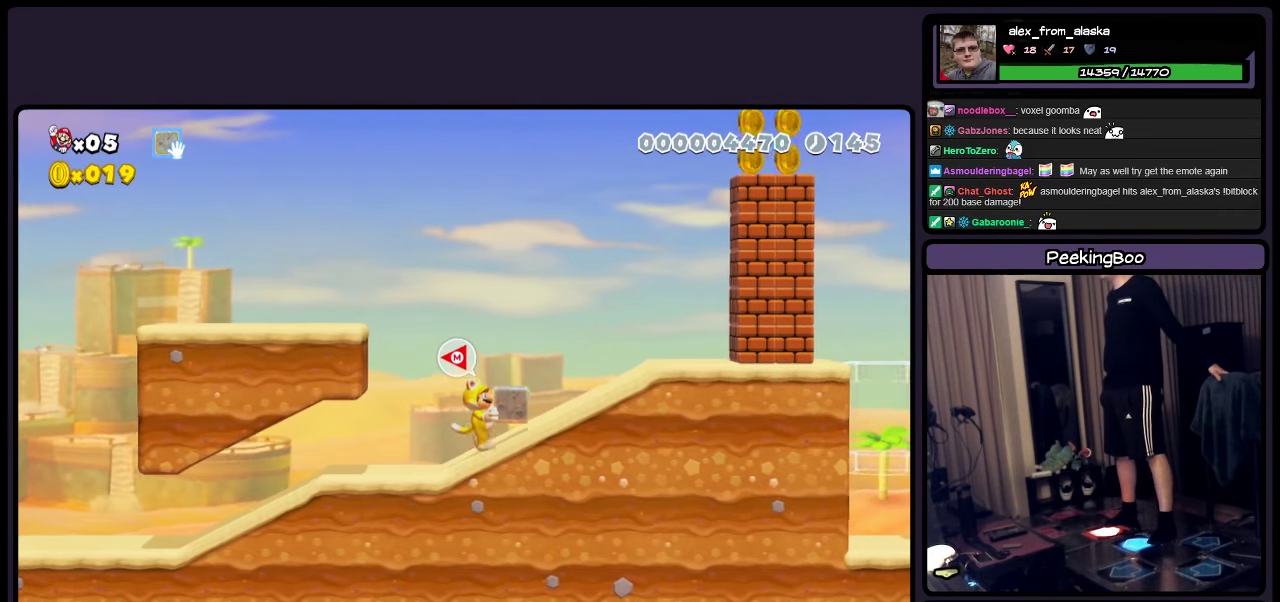
{"buttons": ["Y", "DPAD_RIGHT"], "events": []}
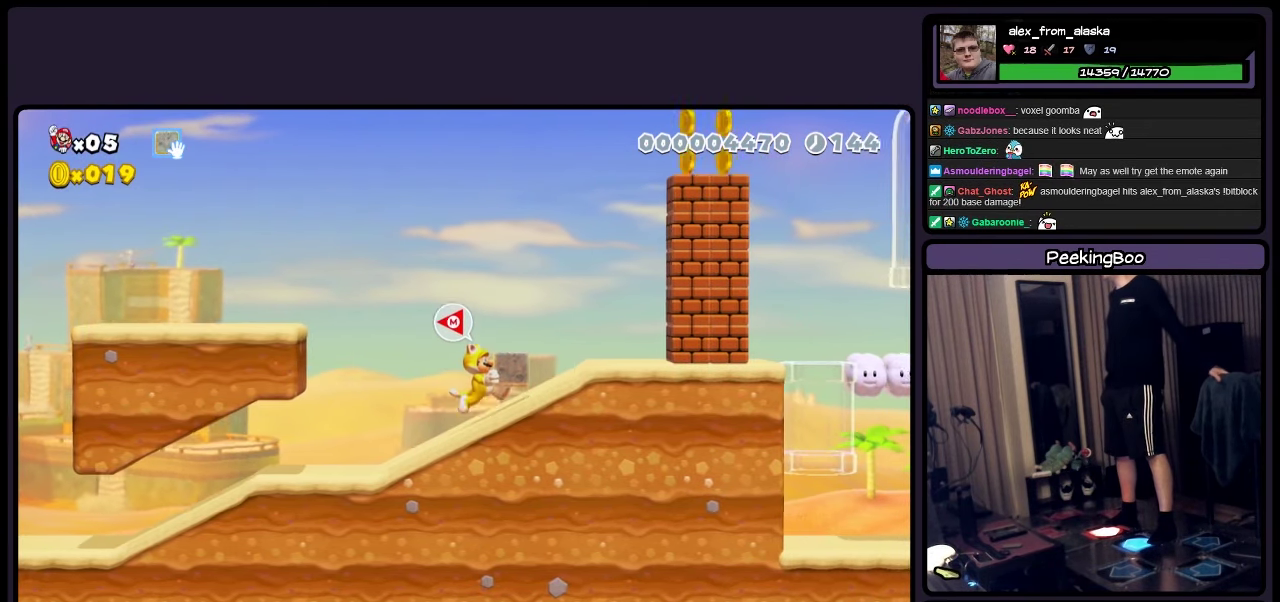
{"buttons": ["Y", "DPAD_RIGHT"], "events": []}
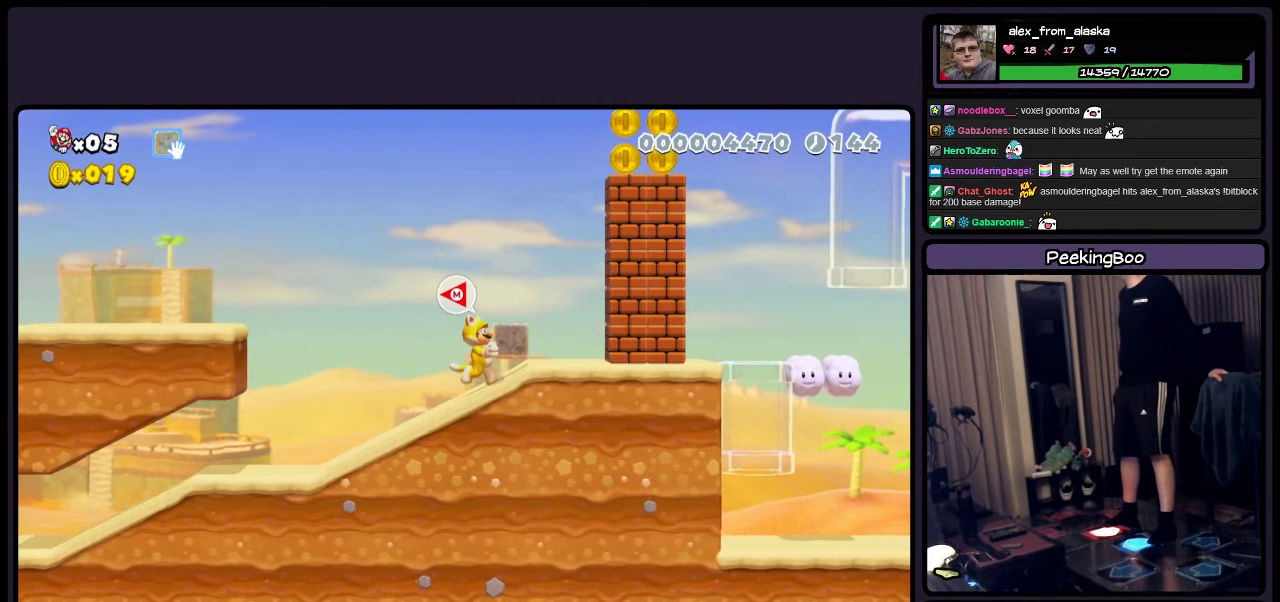
{"buttons": [], "events": [[234, "DPAD_RIGHT", "up"], [234, "Y", "up"]]}
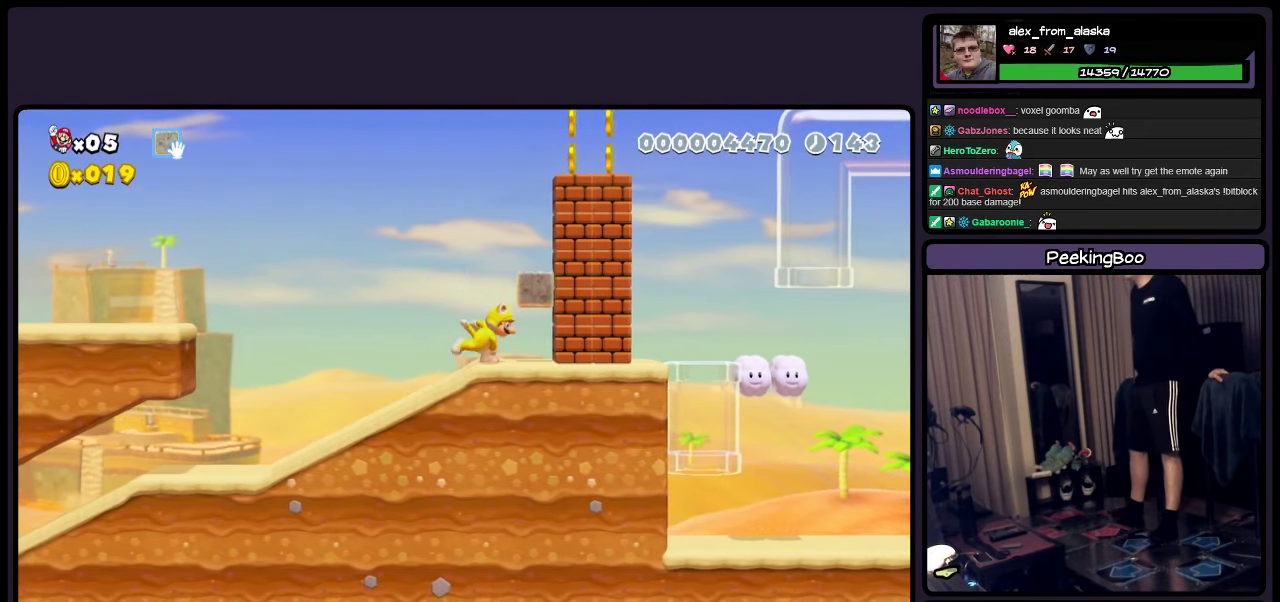
{"buttons": ["A", "DPAD_RIGHT"], "events": [[484, "A", "down"], [484, "DPAD_RIGHT", "down"]]}
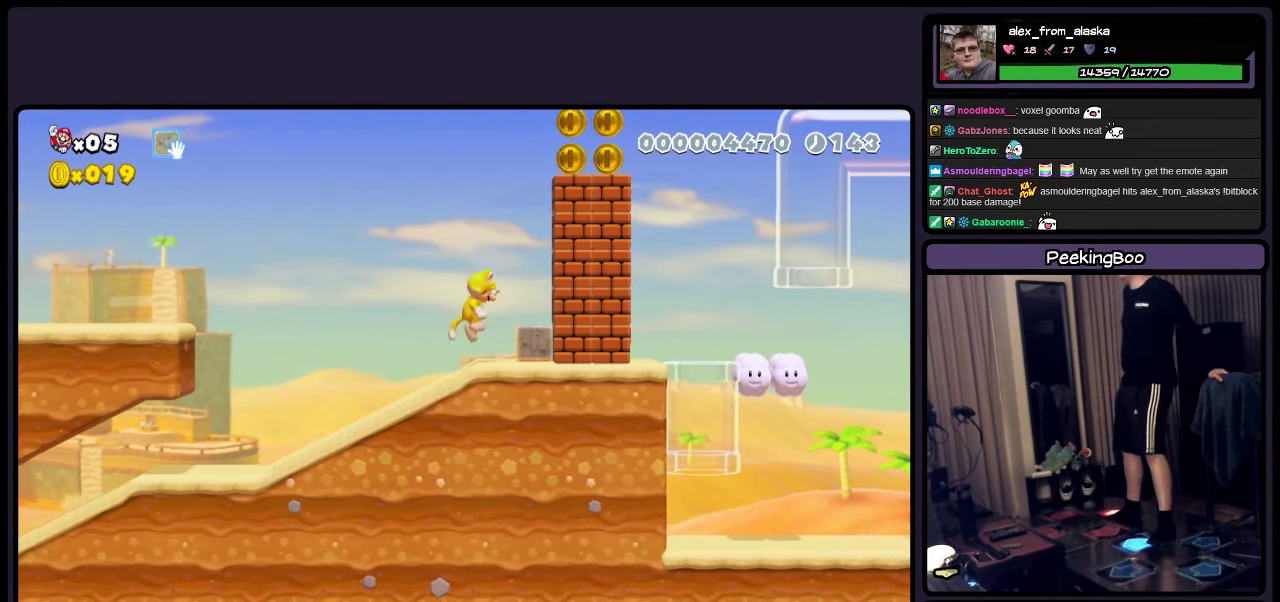
{"buttons": ["Y"], "events": [[317, "A", "up"], [367, "DPAD_RIGHT", "up"], [484, "Y", "down"]]}
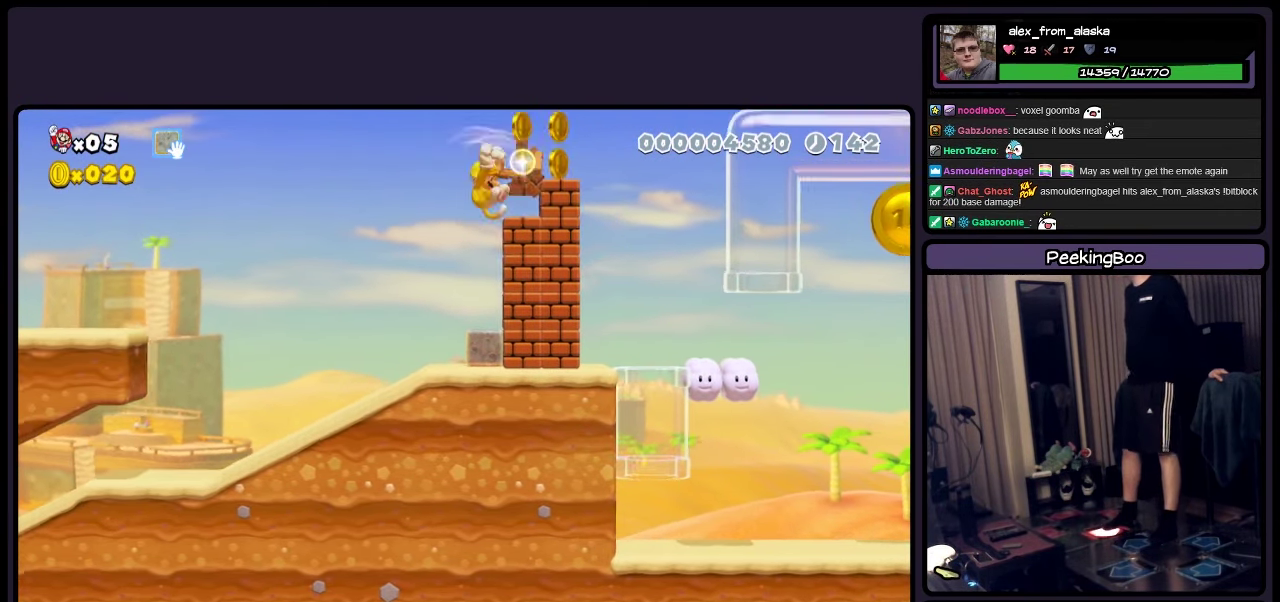
{"buttons": ["A"], "events": [[67, "Y", "up"], [484, "A", "down"]]}
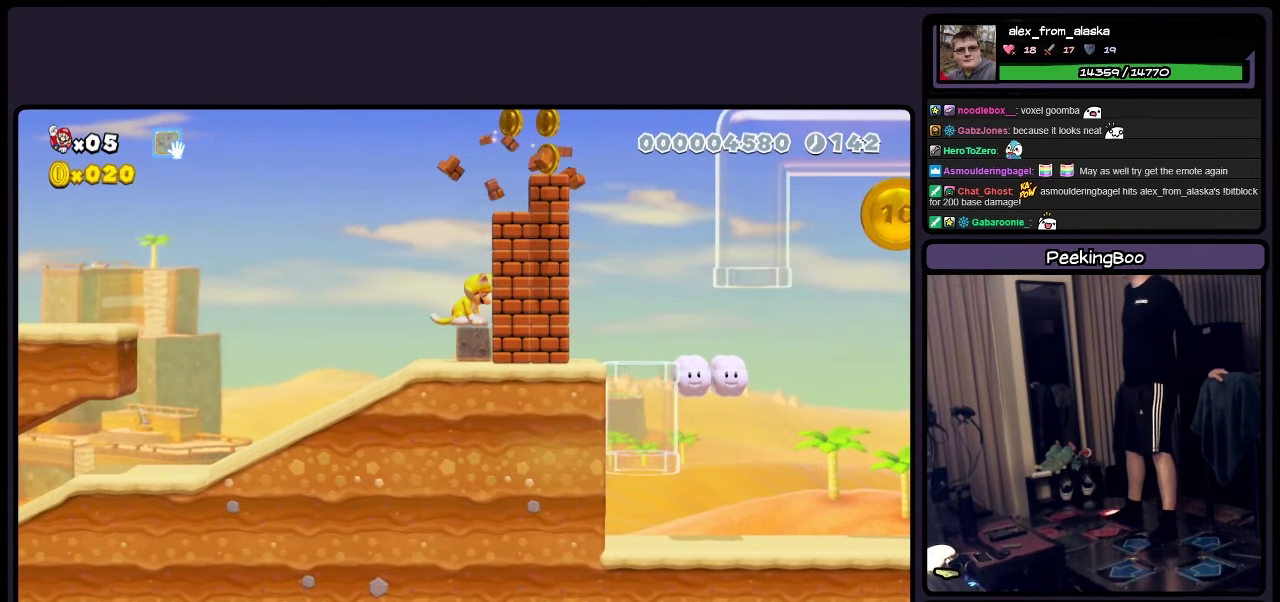
{"buttons": [], "events": [[233, "DPAD_RIGHT", "down"], [366, "A", "up"], [483, "DPAD_RIGHT", "up"]]}
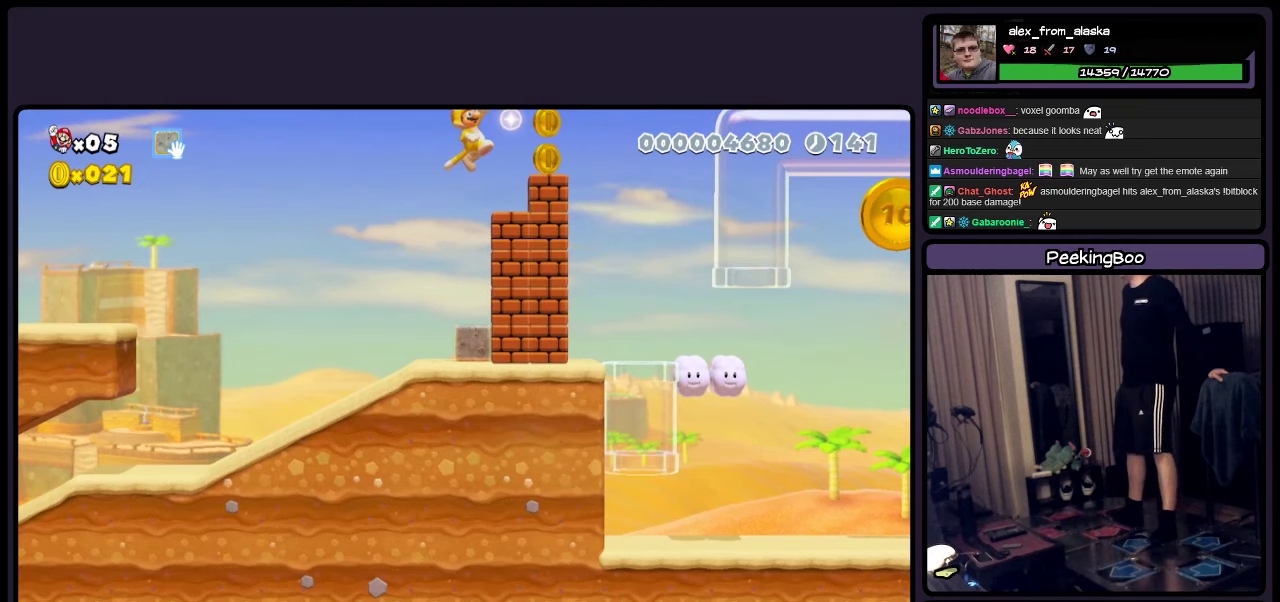
{"buttons": [], "events": [[200, "DPAD_RIGHT", "down"], [400, "DPAD_RIGHT", "up"]]}
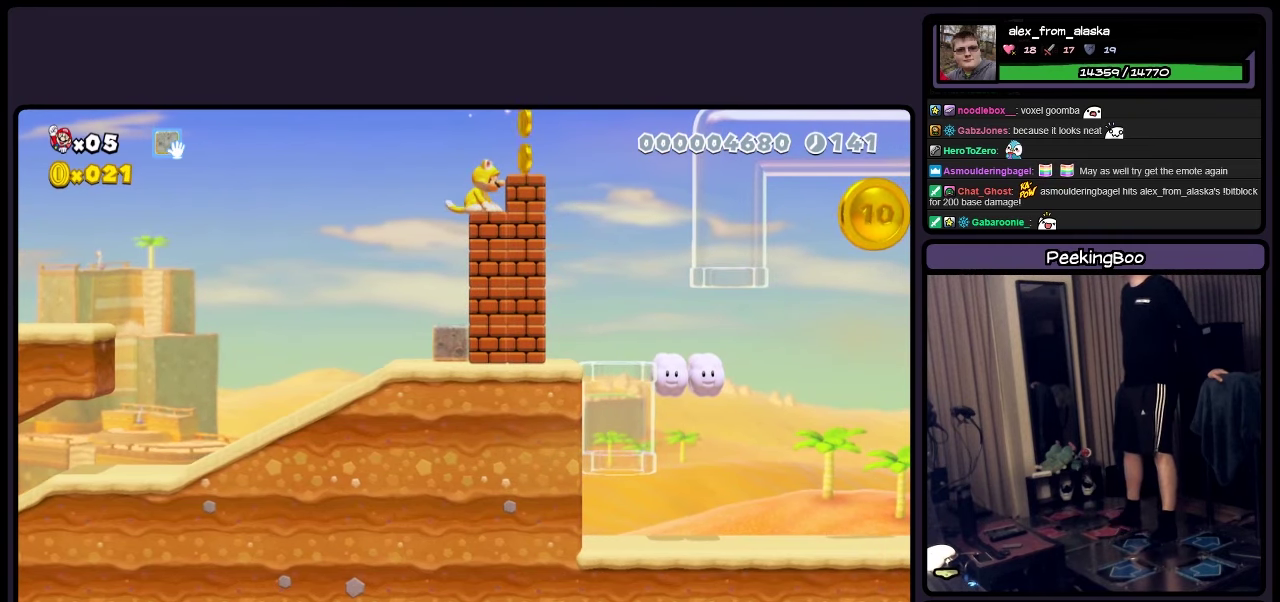
{"buttons": [], "events": [[33, "Y", "down"], [316, "Y", "up"]]}
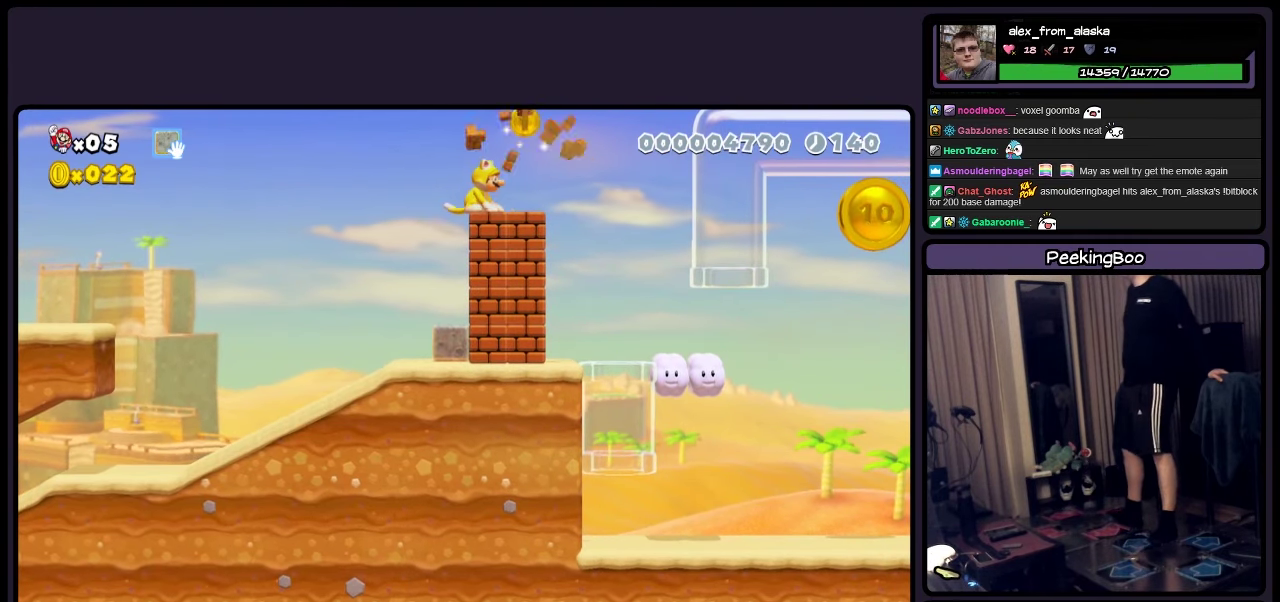
{"buttons": [], "events": [[66, "A", "down"], [150, "DPAD_RIGHT", "down"], [316, "A", "up"], [316, "DPAD_RIGHT", "up"]]}
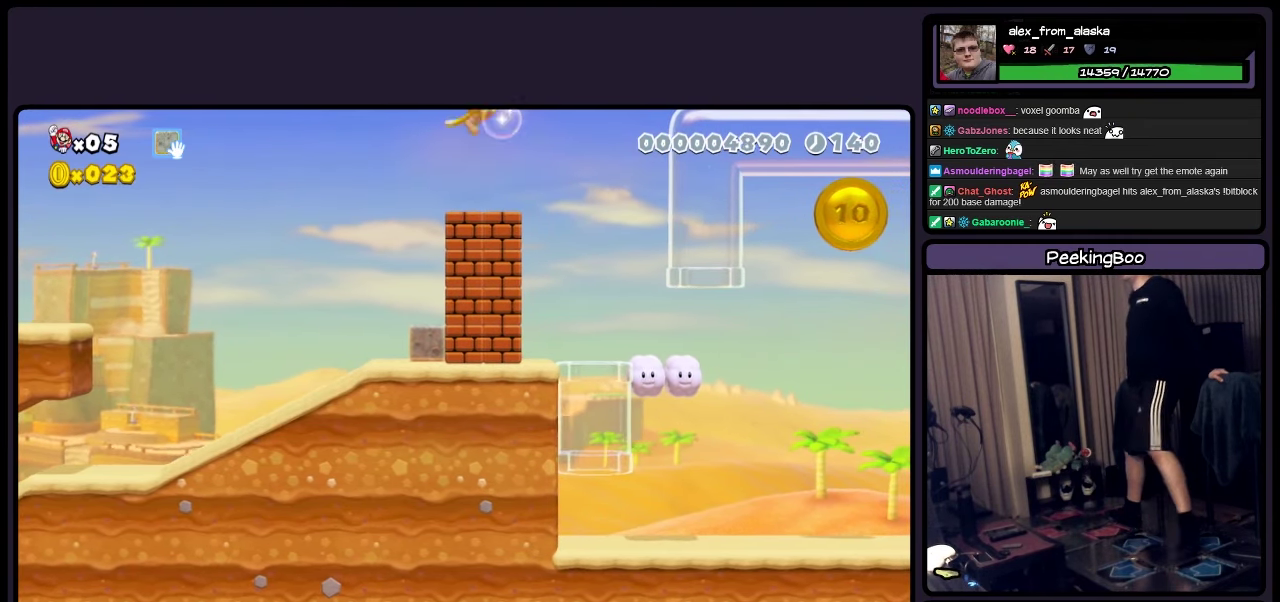
{"buttons": ["A", "DPAD_LEFT"], "events": [[200, "DPAD_LEFT", "down"], [450, "A", "down"]]}
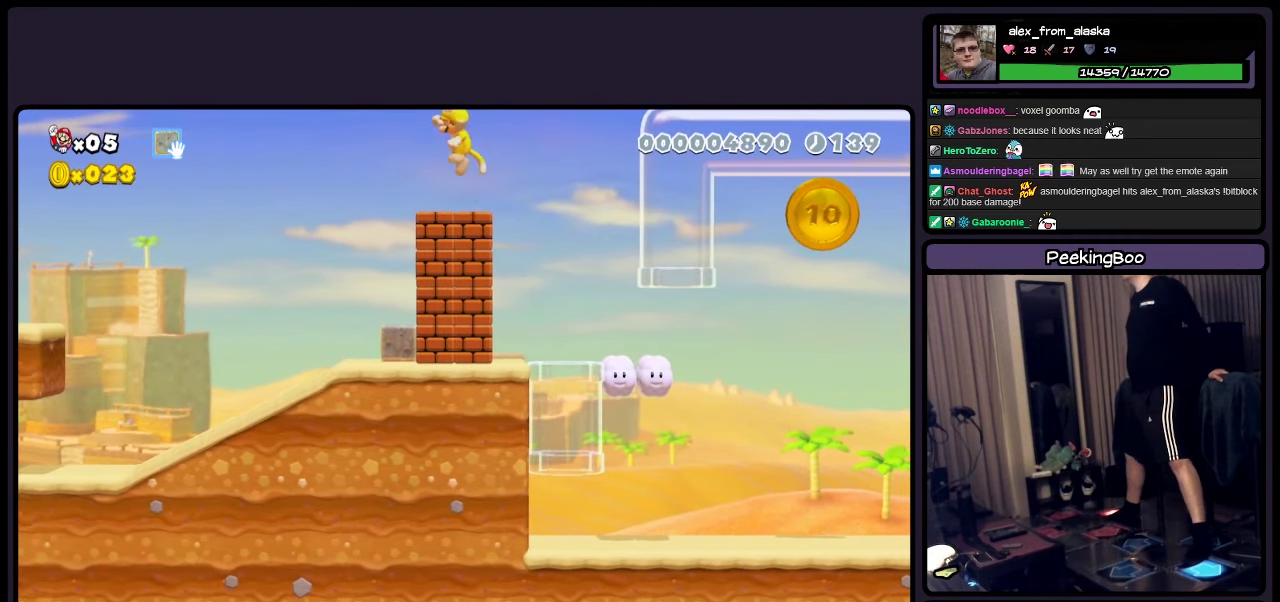
{"buttons": [], "events": [[233, "A", "up"], [366, "DPAD_LEFT", "up"]]}